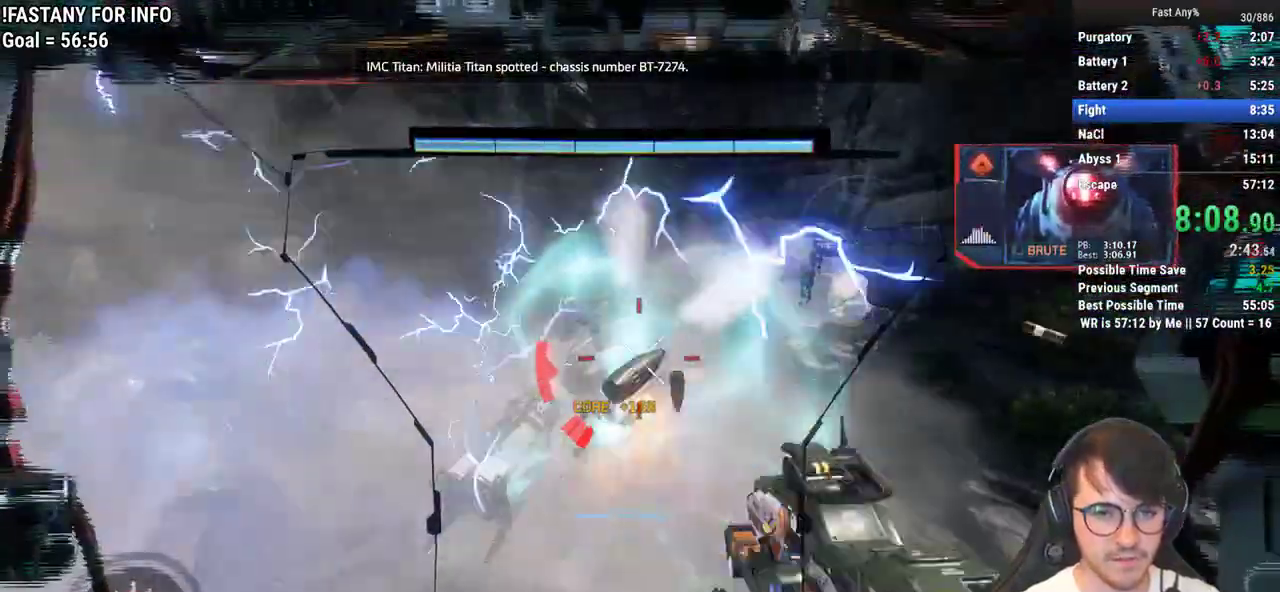
Gameplay with keyboard and mouse; each line is a JSON object with the keys and mouse buttons held at the frame after it. "events" lists presses ("down") and releases ("up") of "1", "2", "3", "4", "5", "a", "alt", "c", "ctrl", "d", "e", "f", "q", "r", "s", "shift", "space", "tab", "v", "w", "x", "z", "mouse_left", "mouse_middle", "mouse_right", "mouse_mb4", "mouse_mb5", "mouse_wheel_up" and "mouse_wheel_down" between this image and that frame as [ms after this image, input, new state], when the widget could be followed in between. "mouse_left", "mouse_middle", "mouse_right", "mouse_mb4", "mouse_mb5", "mouse_wheel_up", "mouse_wheel_down" = the "left", "middle", "right", "mb4", "mb5", "wheel_up", "wheel_down" buttons of the "mouse" list. No other keys are recorded. Not read: mouse_move.
{"keys": ["q", "w"], "mouse": [], "events": [[67, "s", "down"], [167, "s", "up"], [267, "w", "down"]]}
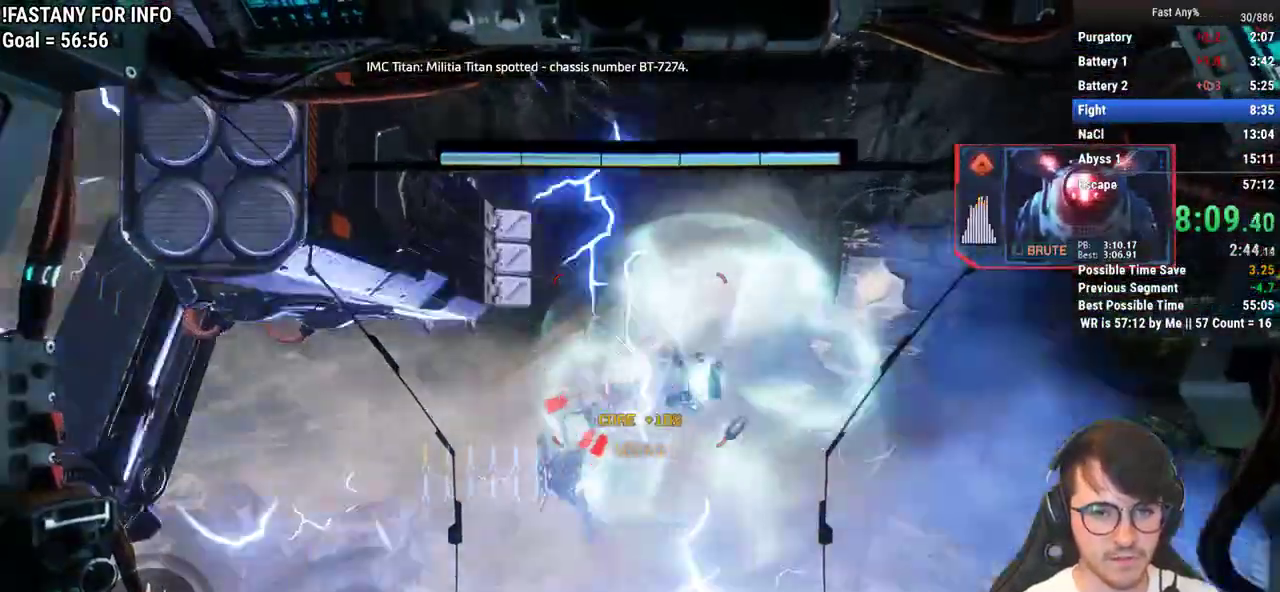
{"keys": ["q", "w"], "mouse": [], "events": []}
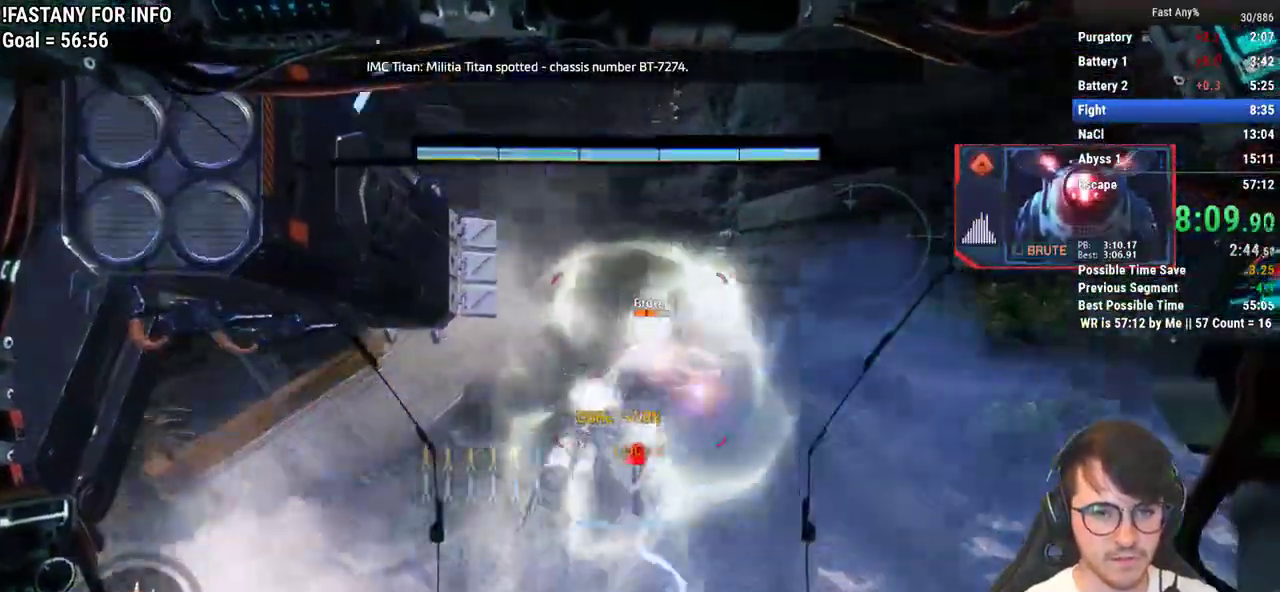
{"keys": ["a", "s"], "mouse": [], "events": [[200, "q", "up"], [250, "w", "up"], [333, "a", "down"], [383, "s", "down"]]}
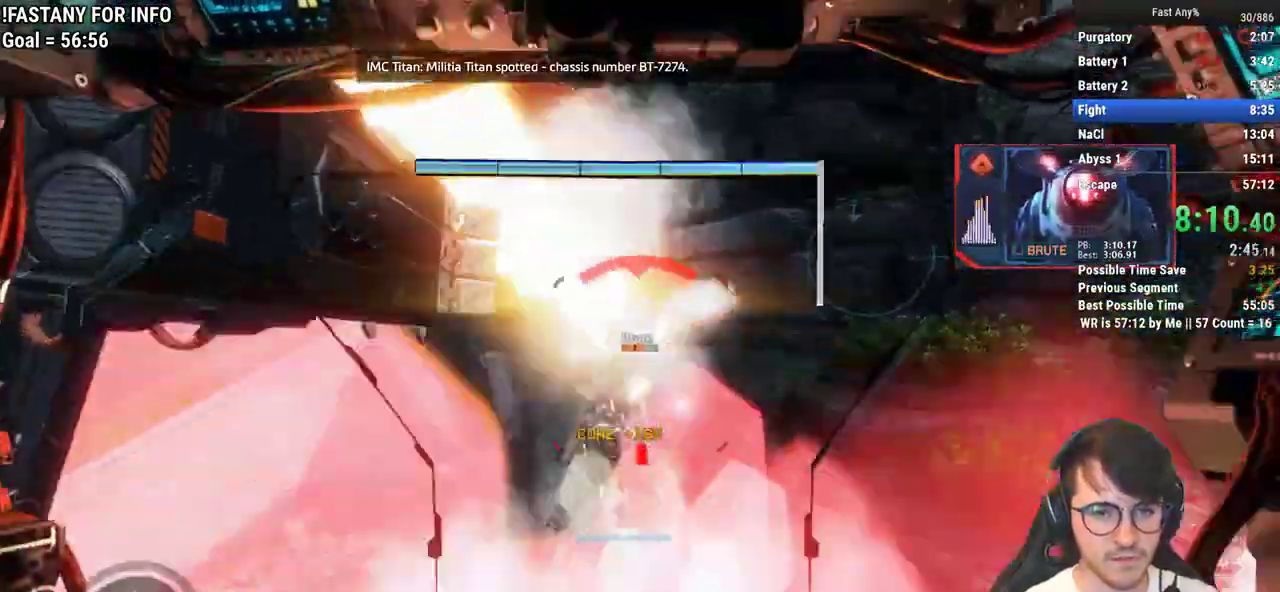
{"keys": ["s"], "mouse": ["right"], "events": [[33, "a", "up"], [267, "mouse_right", "down"], [267, "s", "up"], [450, "s", "down"]]}
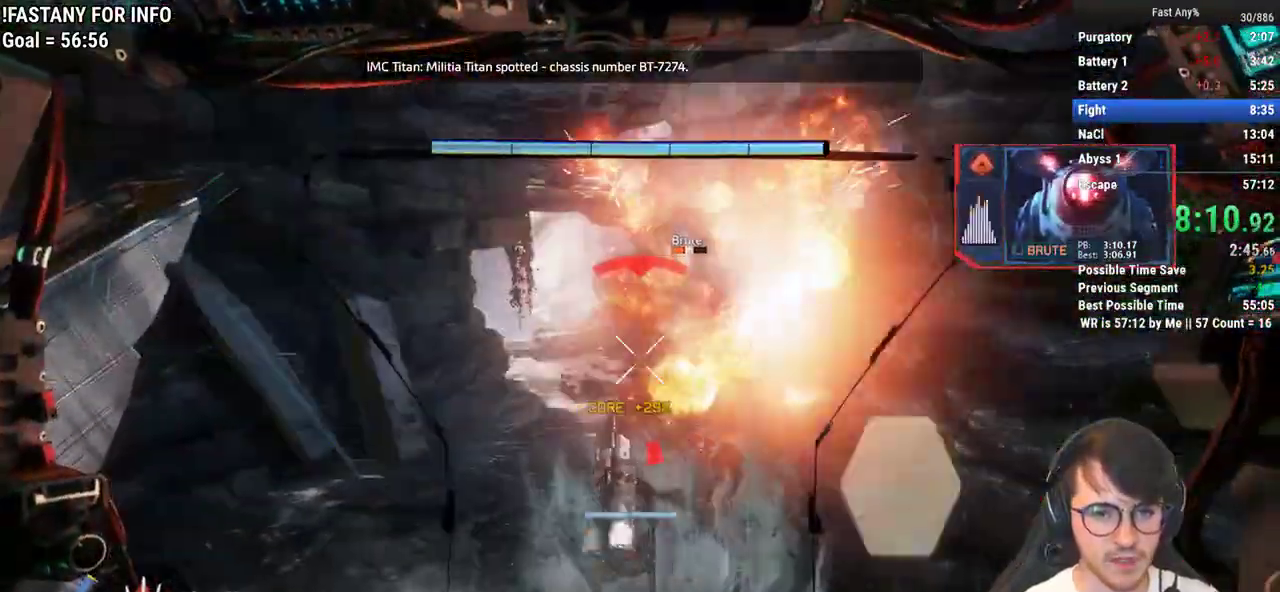
{"keys": [], "mouse": ["left", "right"], "events": [[183, "mouse_left", "down"], [317, "s", "up"]]}
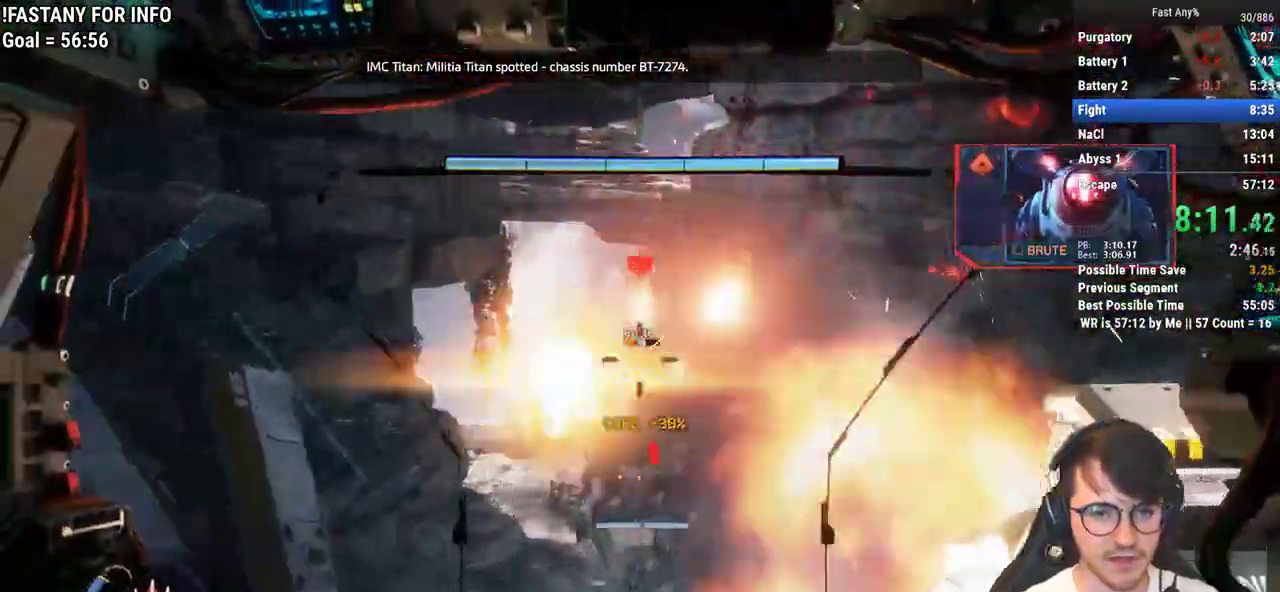
{"keys": ["w"], "mouse": ["left", "right"], "events": [[483, "w", "down"]]}
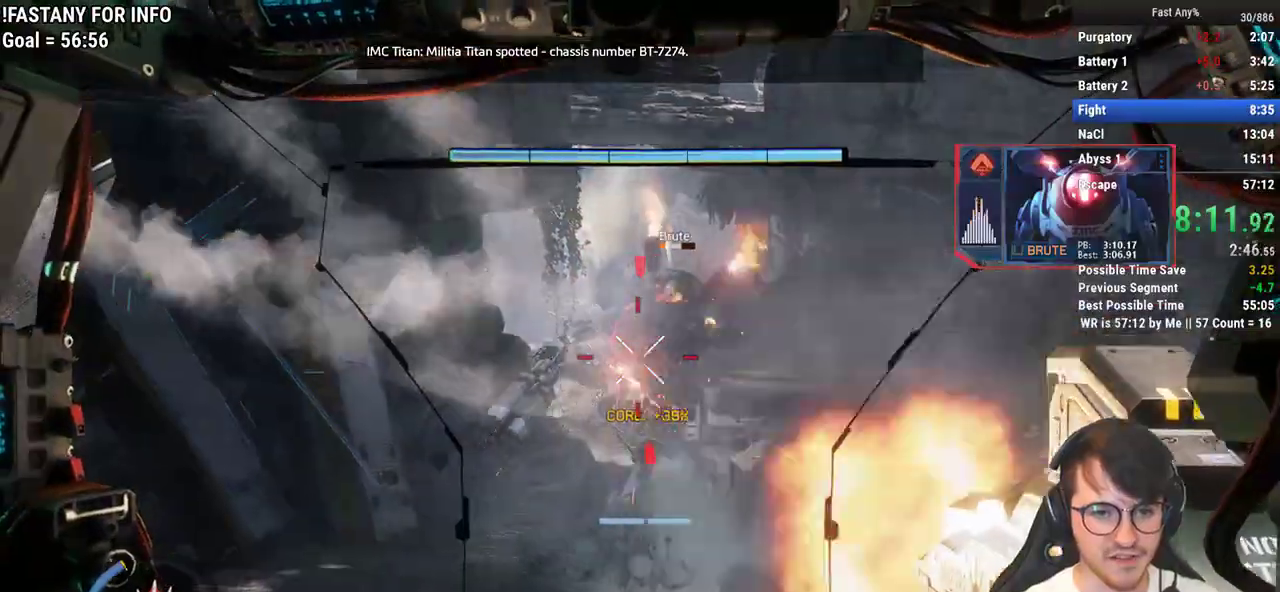
{"keys": [], "mouse": ["left", "right"], "events": [[67, "space", "down"], [167, "space", "up"], [500, "w", "up"]]}
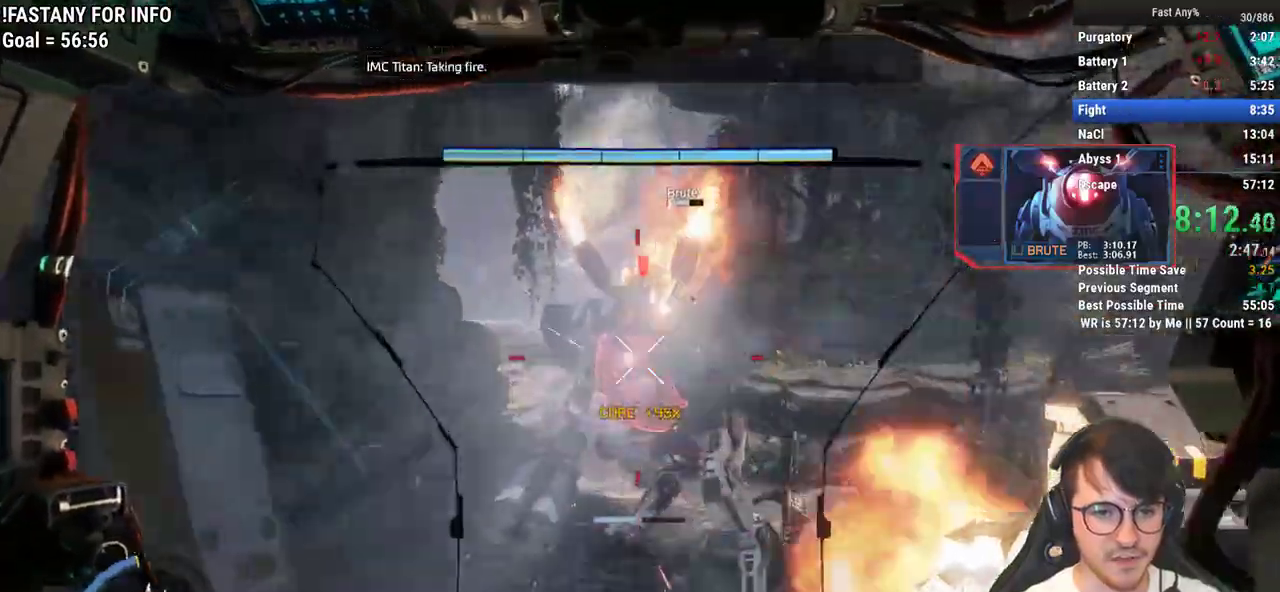
{"keys": ["r", "shift", "w"], "mouse": [], "events": [[367, "mouse_right", "up"], [367, "w", "down"], [417, "mouse_left", "up"], [467, "r", "down"], [467, "shift", "down"]]}
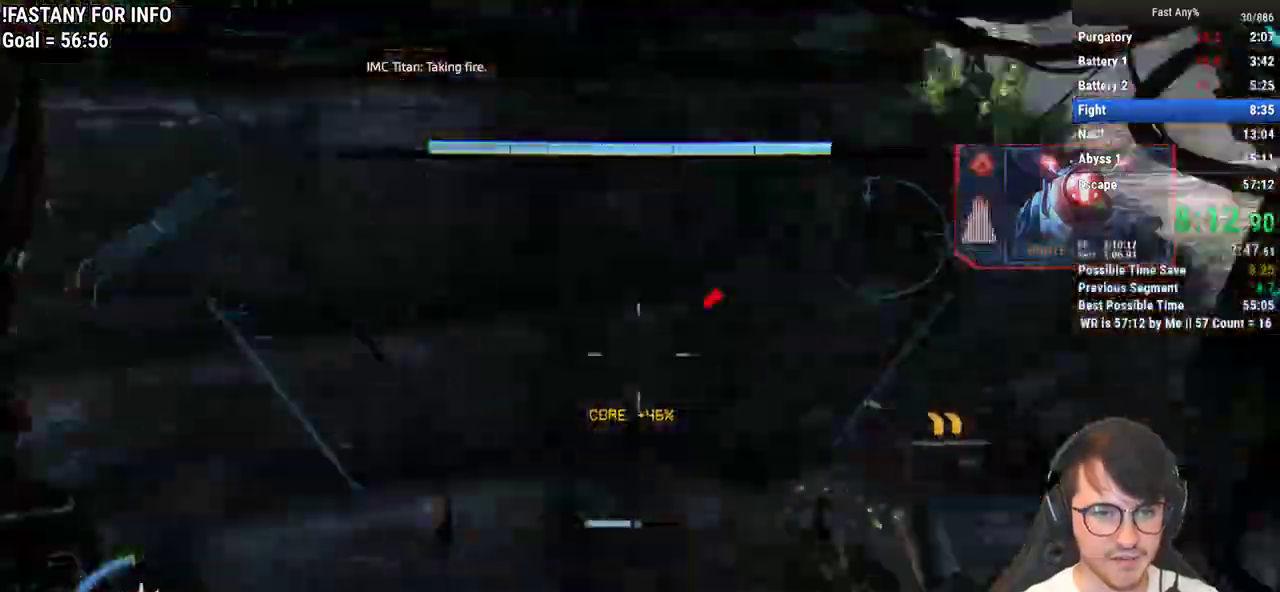
{"keys": ["shift", "space", "w"], "mouse": [], "events": [[100, "r", "up"], [383, "space", "down"]]}
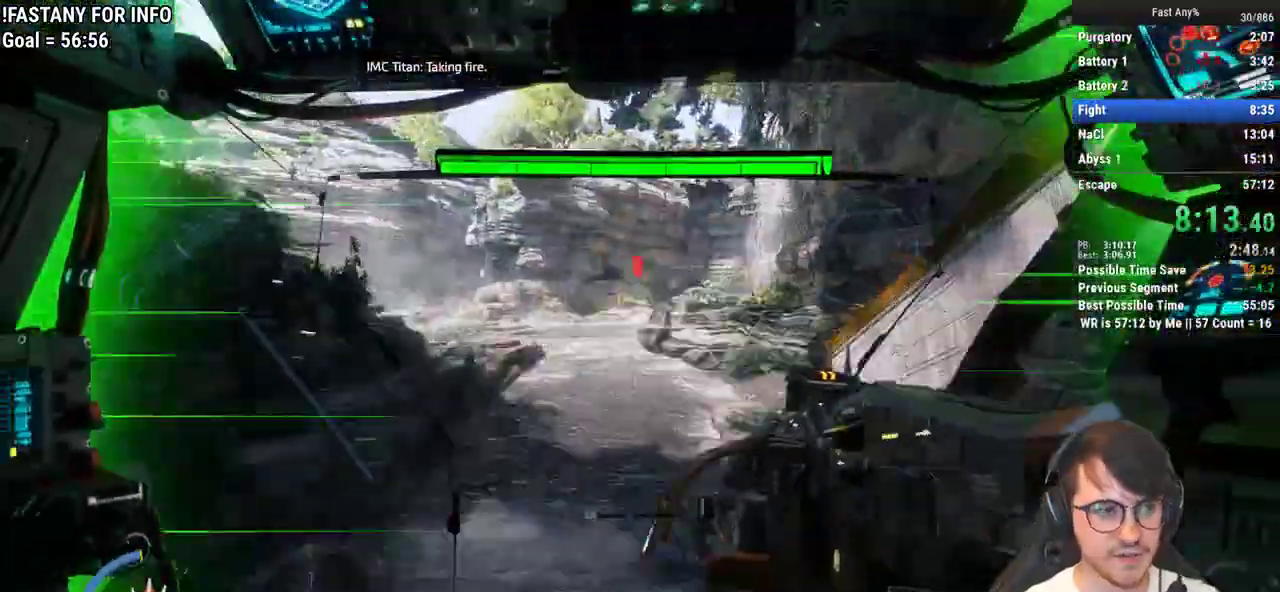
{"keys": ["a"], "mouse": [], "events": [[33, "space", "up"], [350, "shift", "up"], [450, "a", "down"], [500, "w", "up"]]}
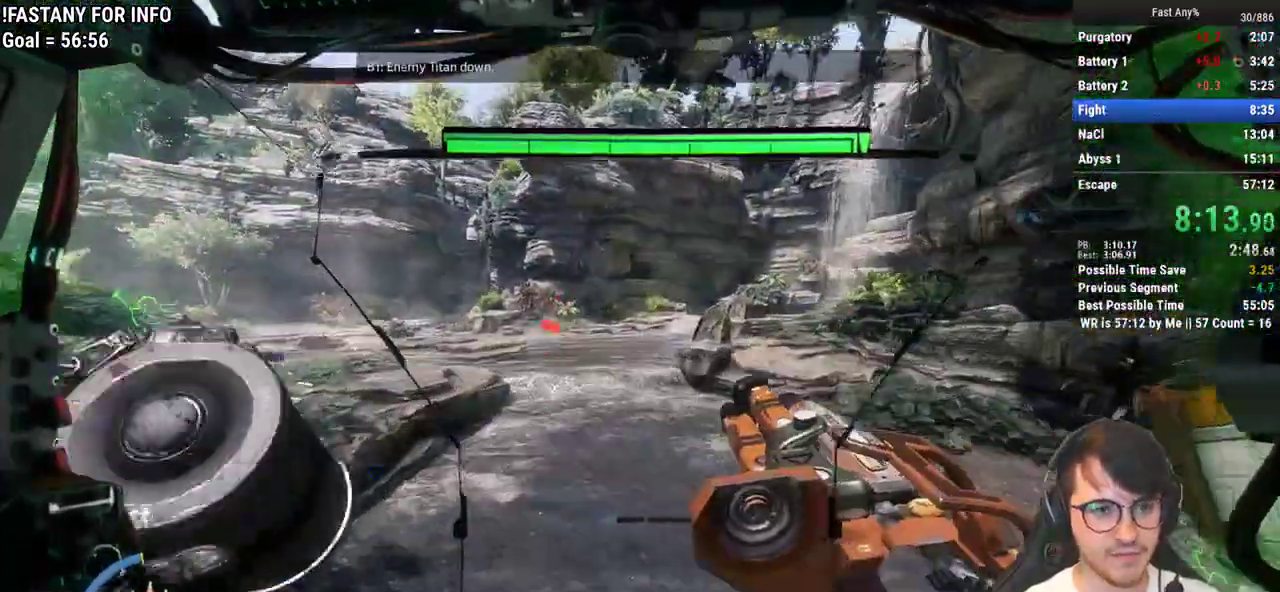
{"keys": ["shift", "w"], "mouse": [], "events": [[183, "w", "down"], [233, "a", "up"], [317, "shift", "down"]]}
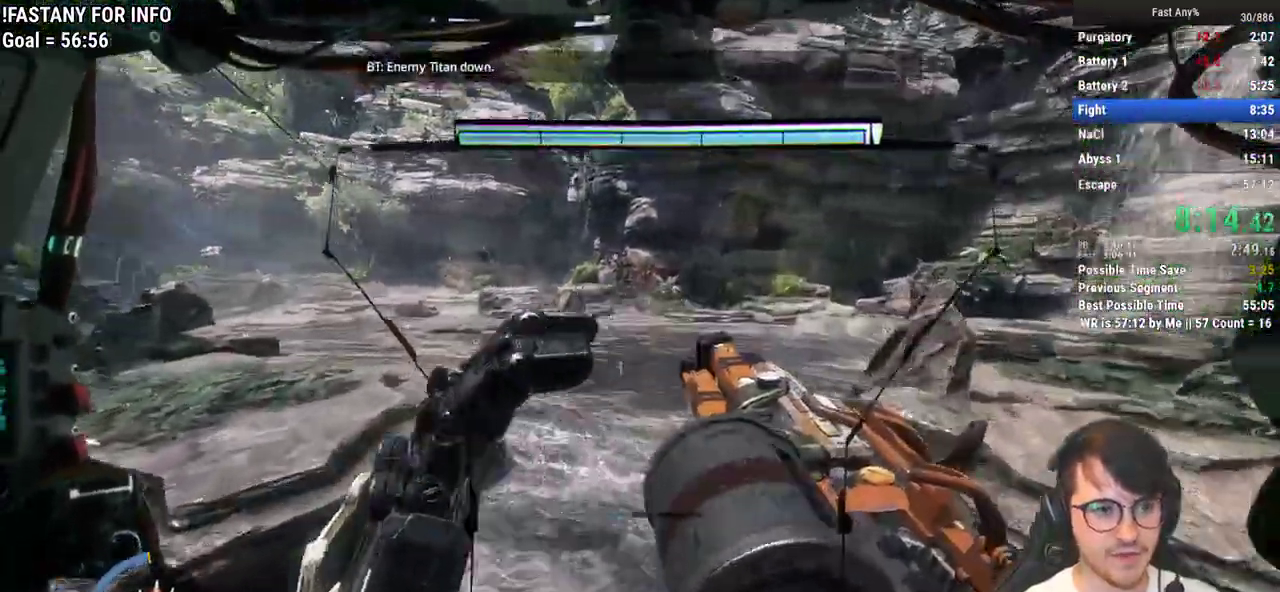
{"keys": ["shift", "w"], "mouse": [], "events": []}
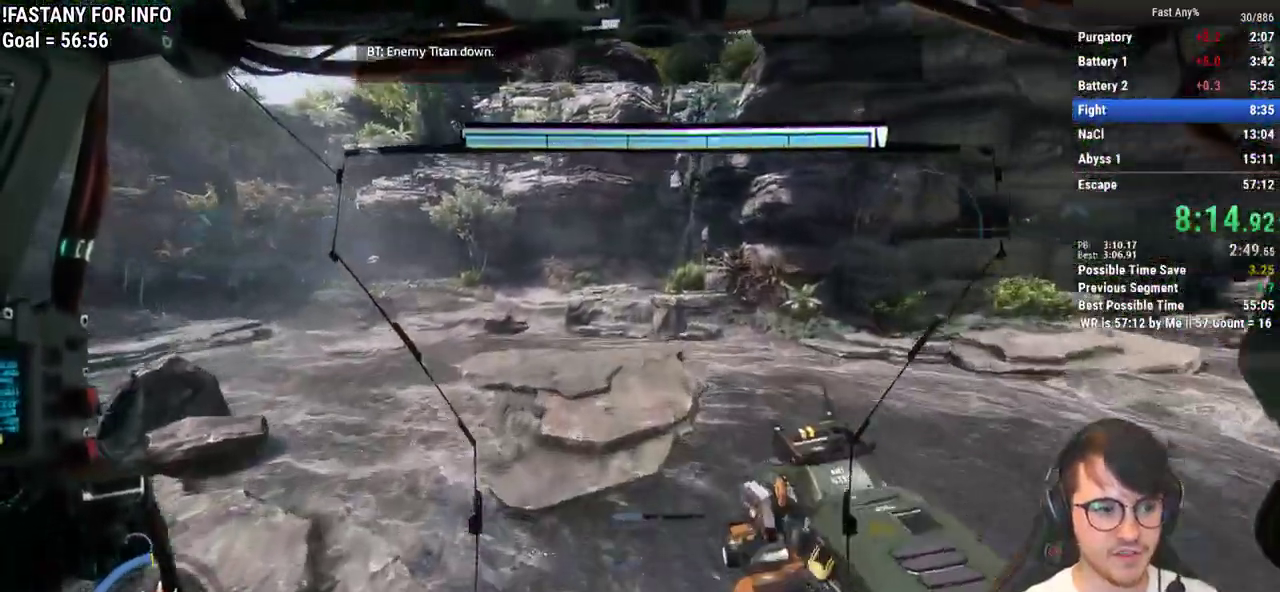
{"keys": ["shift", "w"], "mouse": [], "events": []}
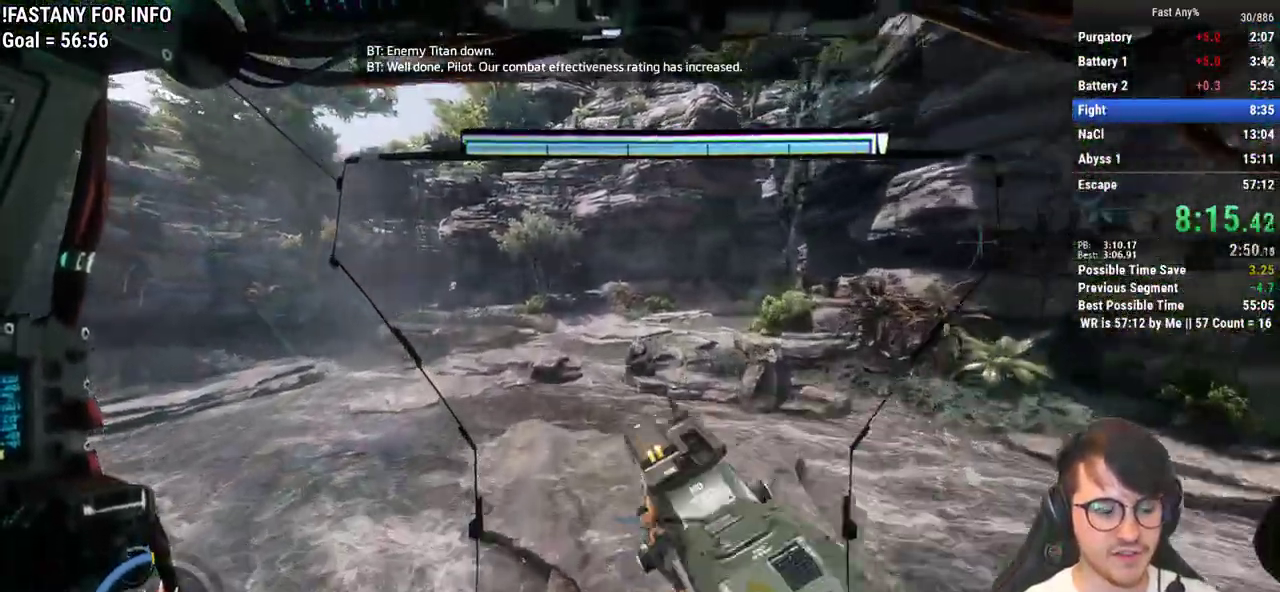
{"keys": ["shift", "w"], "mouse": [], "events": []}
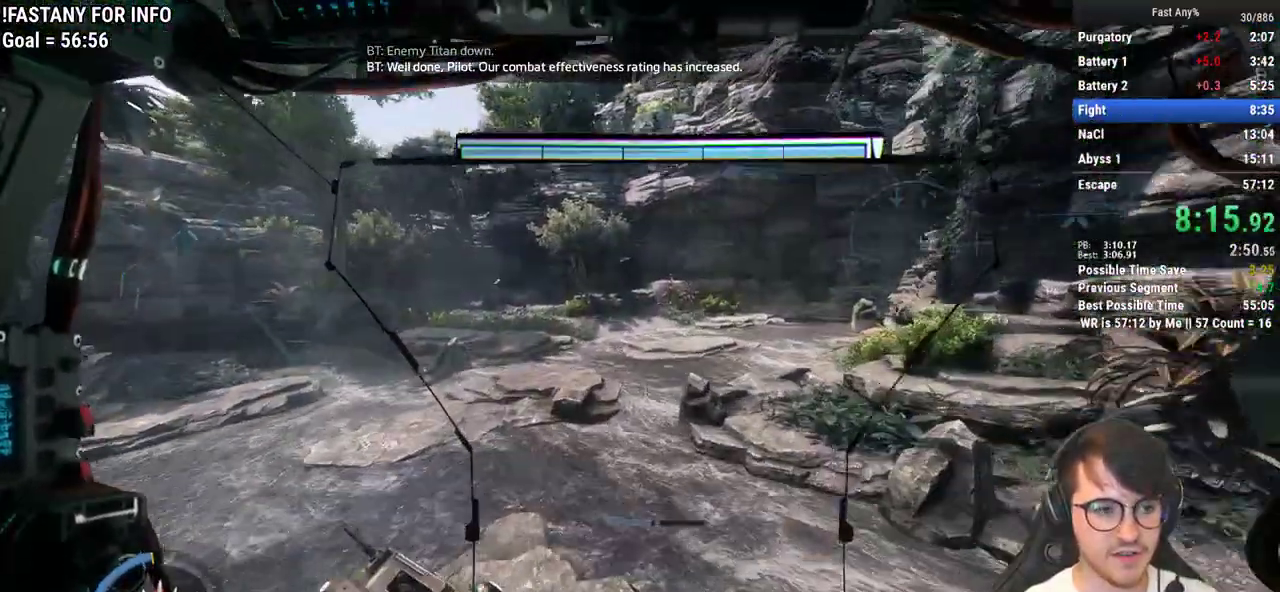
{"keys": [], "mouse": [], "events": [[17, "shift", "up"], [383, "d", "down"], [383, "w", "up"], [483, "d", "up"]]}
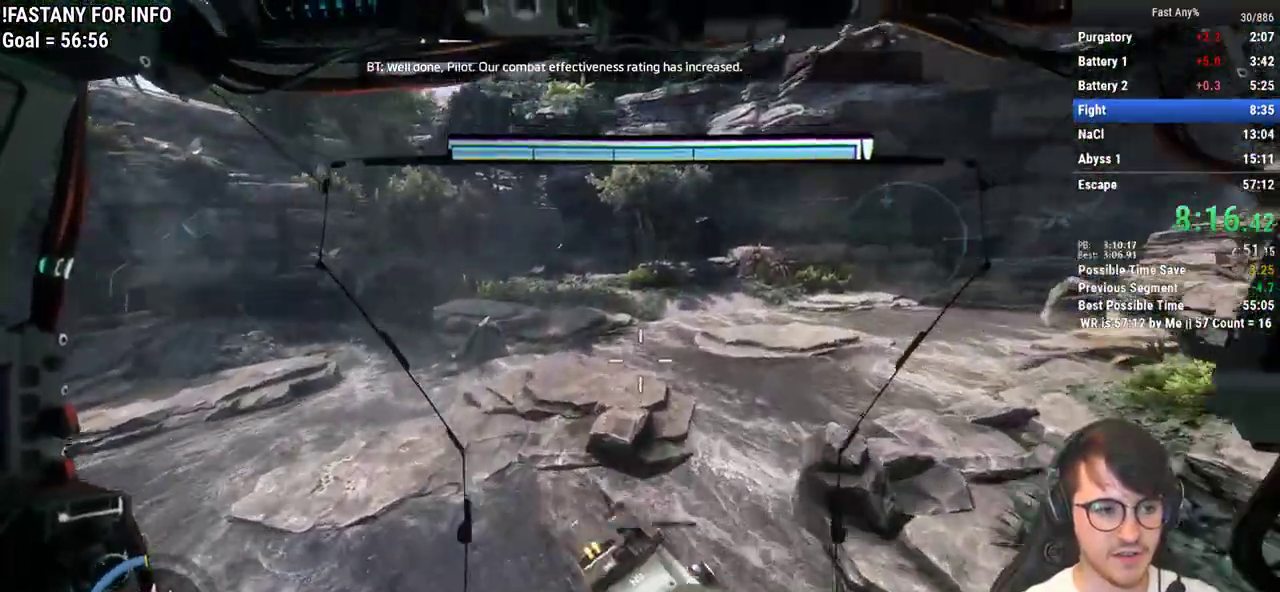
{"keys": ["w"], "mouse": [], "events": [[33, "w", "down"], [317, "d", "down"], [350, "w", "up"], [450, "d", "up"], [500, "w", "down"]]}
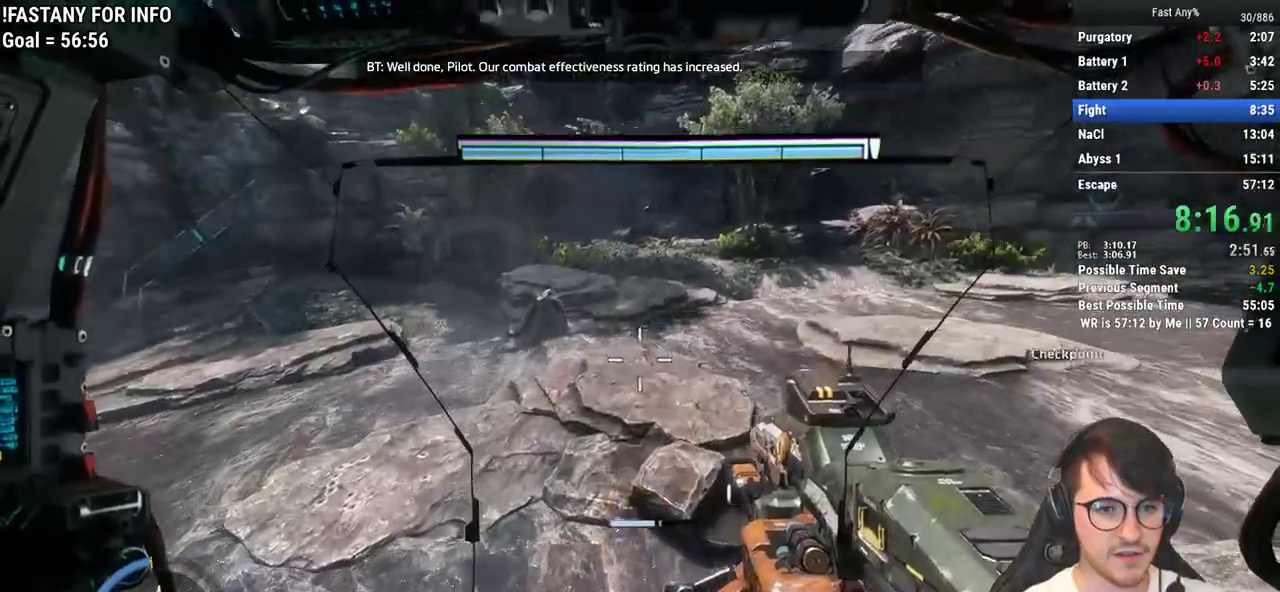
{"keys": ["d"], "mouse": [], "events": [[133, "d", "down"], [133, "w", "up"], [283, "d", "up"], [283, "w", "down"], [417, "d", "down"], [467, "w", "up"]]}
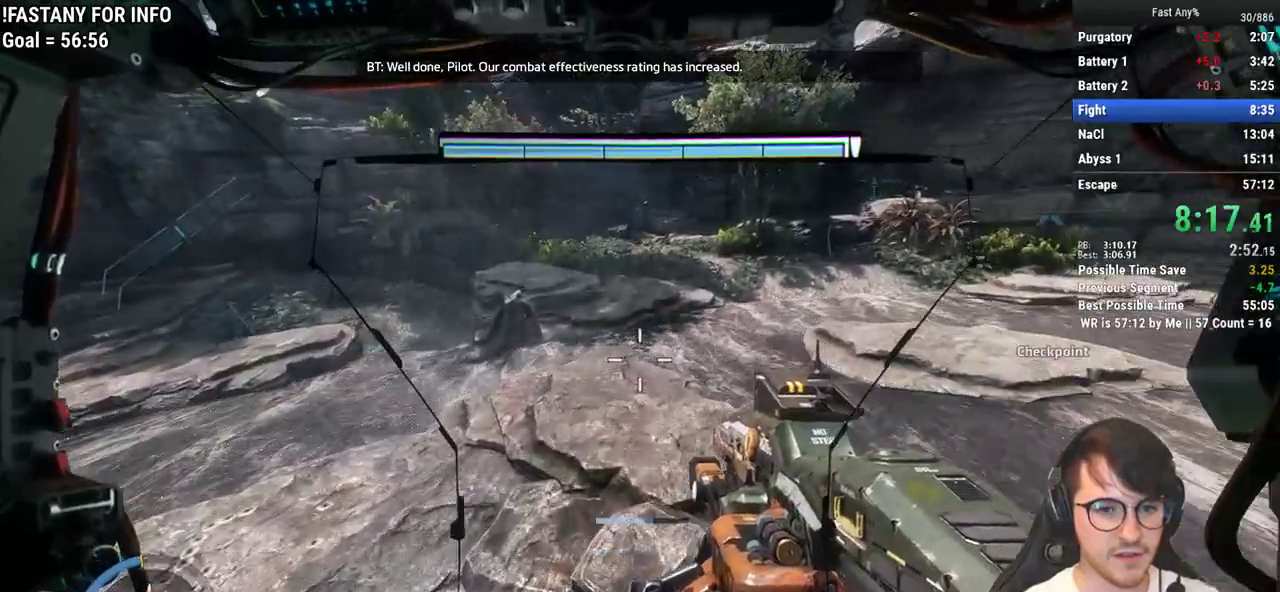
{"keys": [], "mouse": [], "events": [[67, "d", "up"], [67, "w", "down"], [250, "w", "up"], [383, "w", "down"], [483, "w", "up"]]}
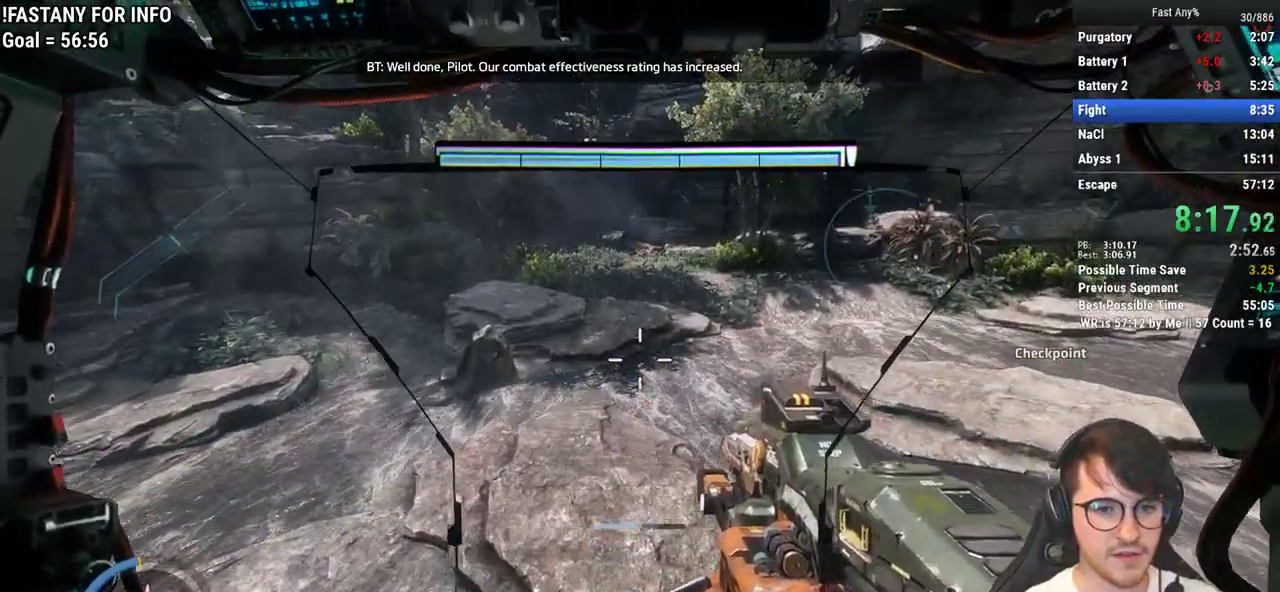
{"keys": [], "mouse": [], "events": [[117, "w", "down"], [167, "w", "up"]]}
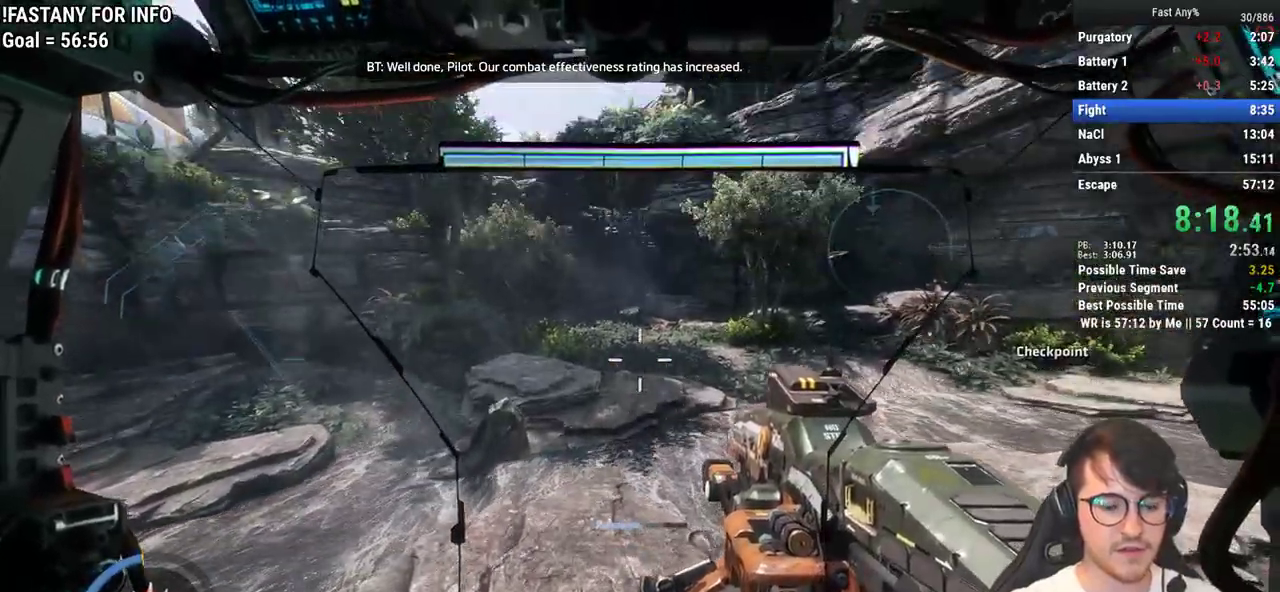
{"keys": [], "mouse": [], "events": [[183, "d", "down"], [233, "d", "up"]]}
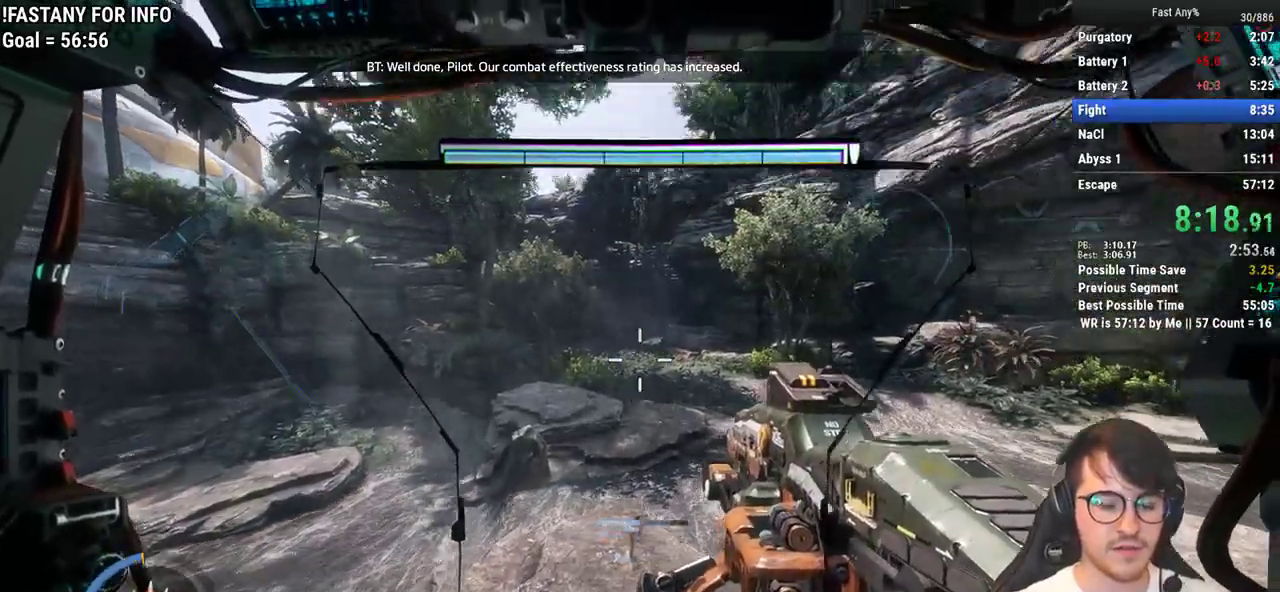
{"keys": [], "mouse": [], "events": []}
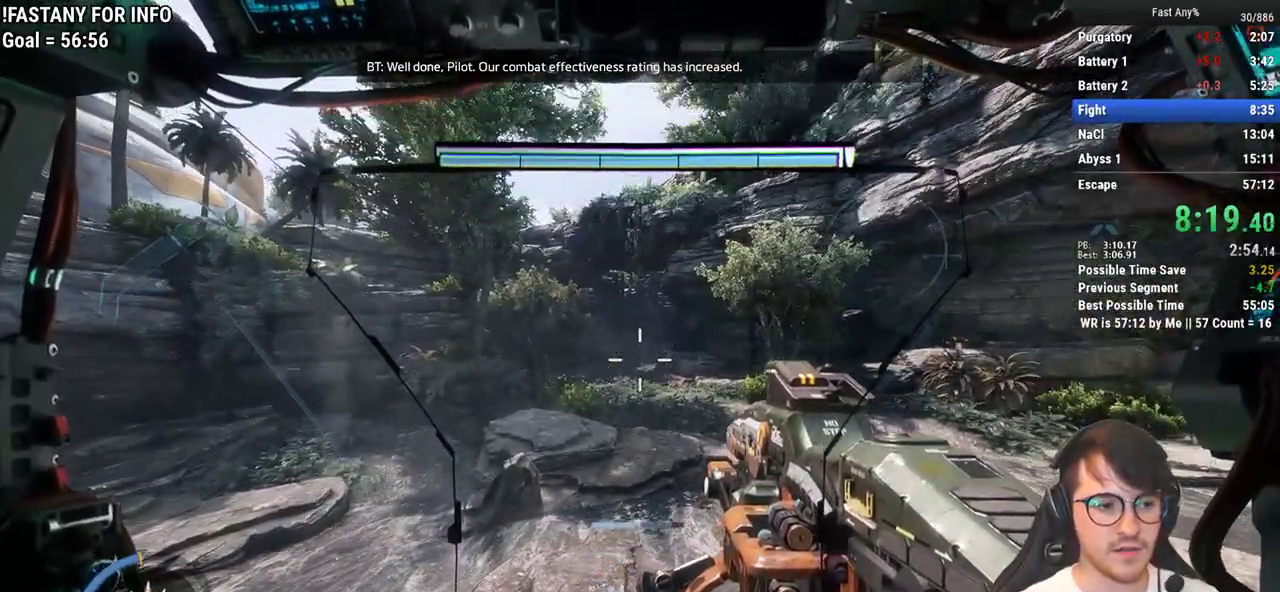
{"keys": [], "mouse": [], "events": [[167, "d", "down"], [217, "d", "up"], [317, "mouse_mb4", "down"], [350, "mouse_mb4", "up"]]}
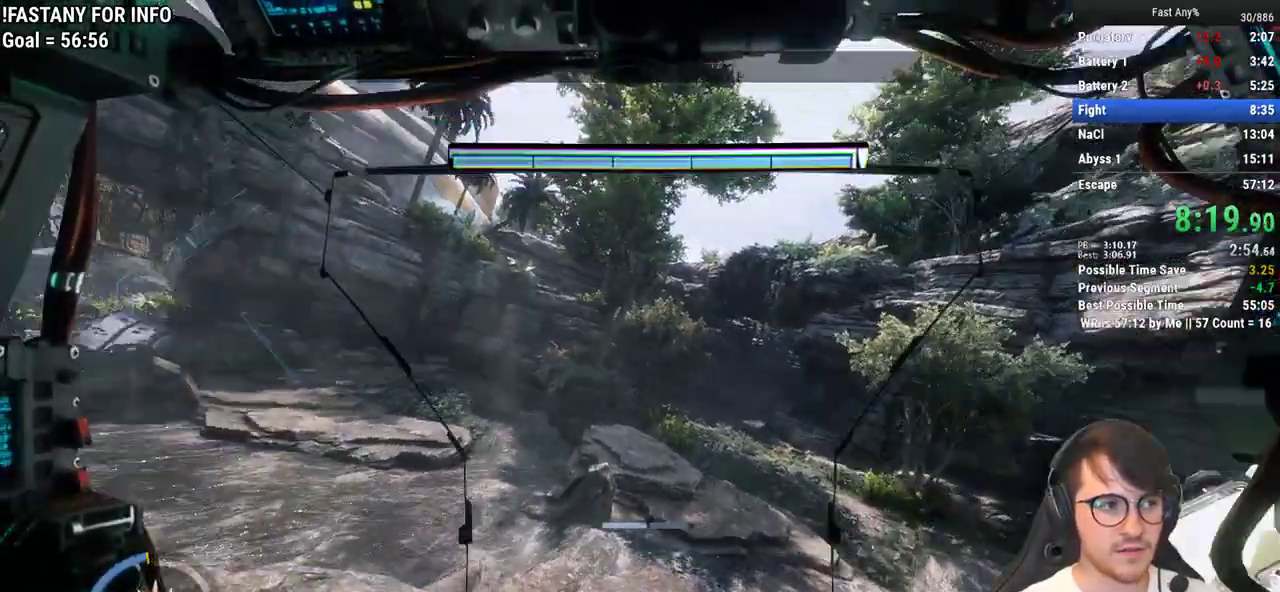
{"keys": [], "mouse": [], "events": []}
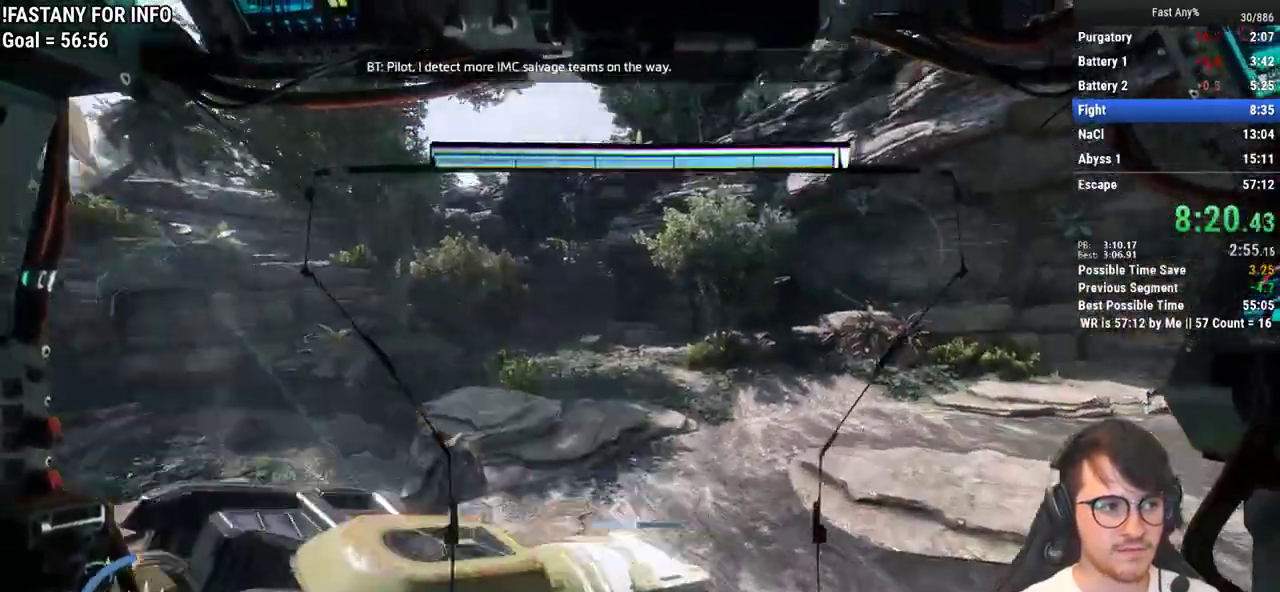
{"keys": [], "mouse": [], "events": [[333, "mouse_mb4", "down"], [483, "mouse_mb4", "up"]]}
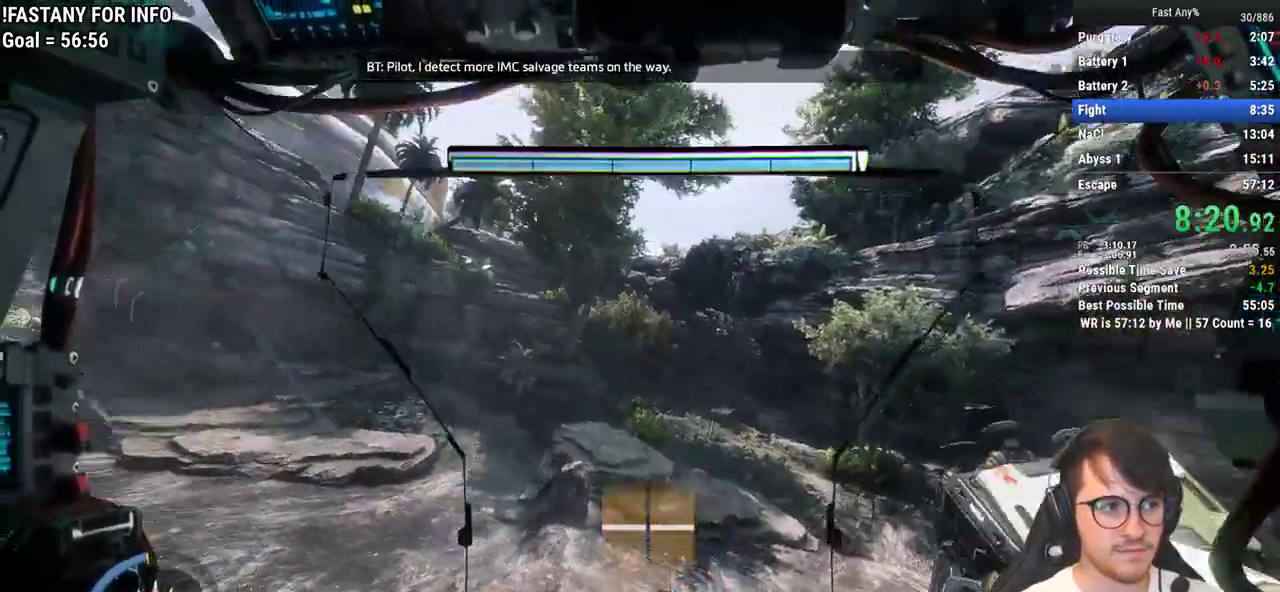
{"keys": [], "mouse": [], "events": []}
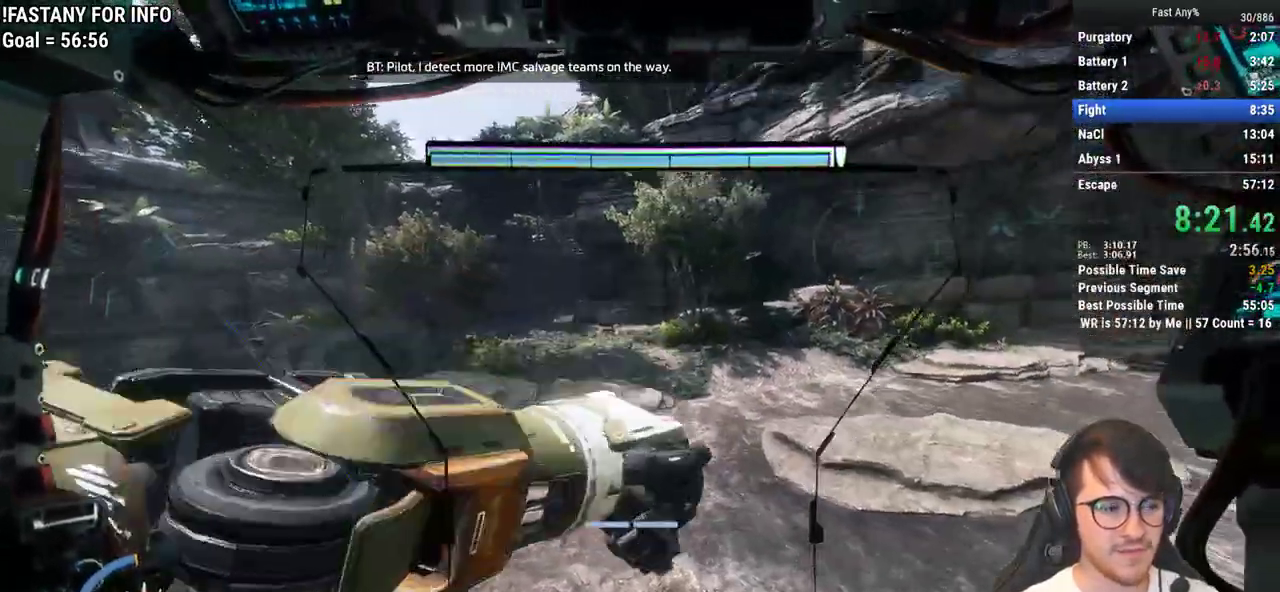
{"keys": [], "mouse": [], "events": []}